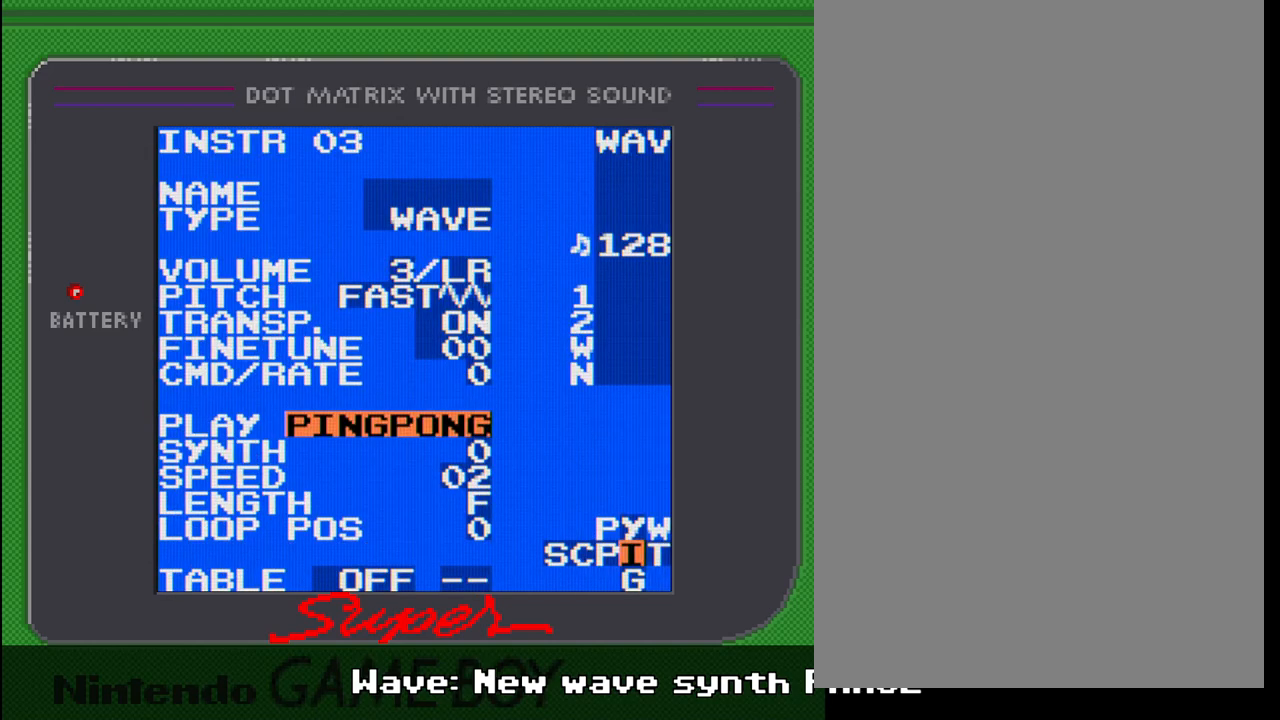
Gameplay with a controller (Nintendo layout); each line is a JSON object with the inputs held at the frame after it. "events" lists button and stick changes between this image and that frame as [ms after this image, input, new state], when the widget could be followed in between. Not read: L3 R3.
{"buttons": ["SELECT"], "events": [[433, "DPAD_UP", "down"], [500, "DPAD_UP", "up"]]}
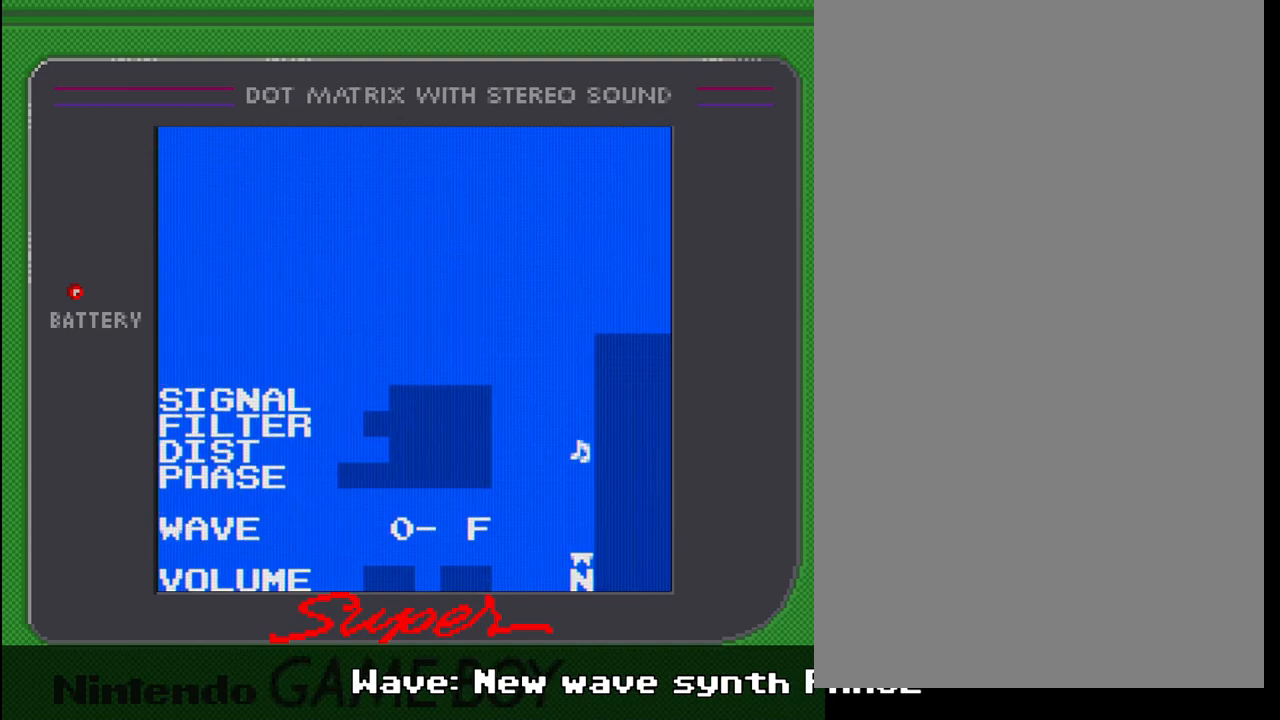
{"buttons": ["SELECT"], "events": []}
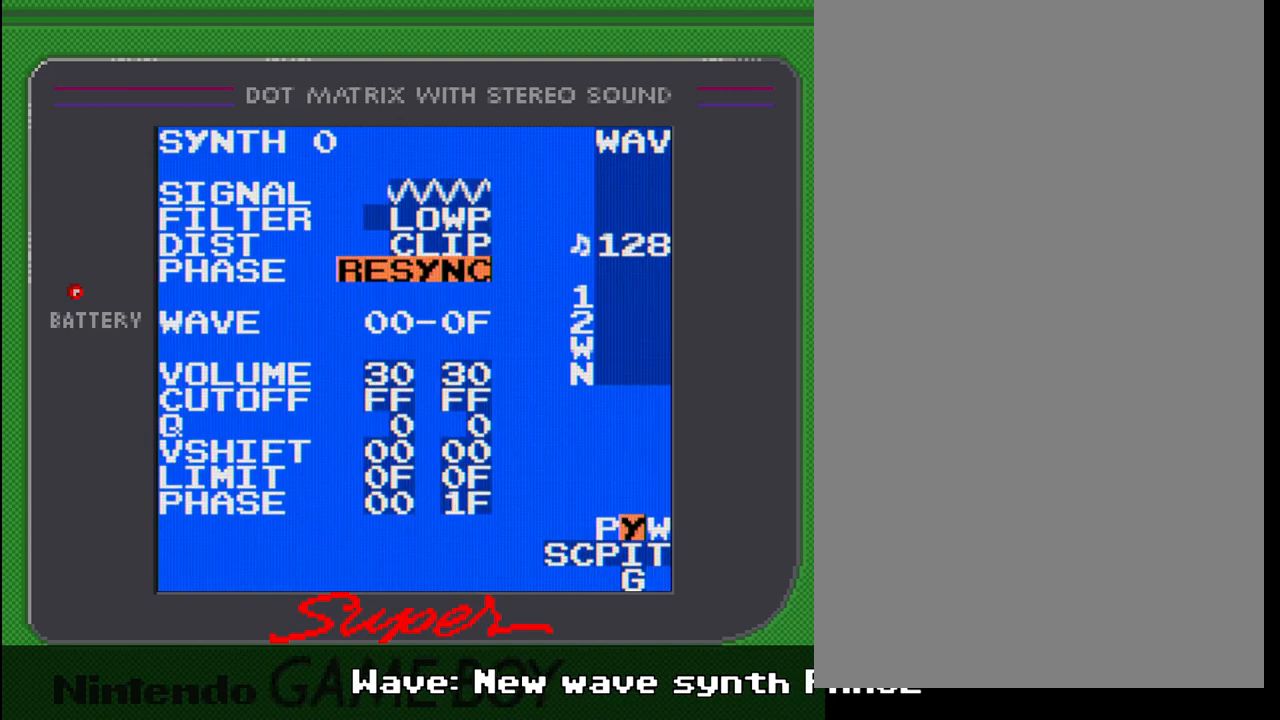
{"buttons": ["SELECT"], "events": []}
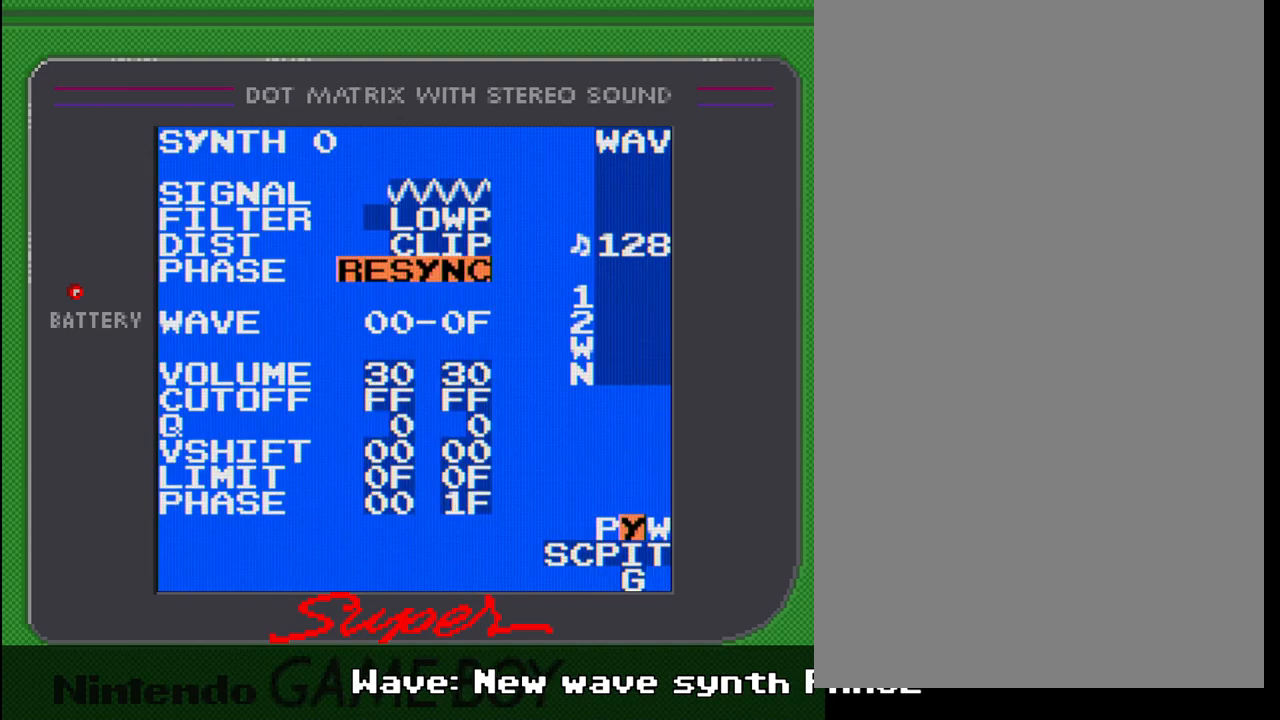
{"buttons": ["SELECT"], "events": [[133, "DPAD_DOWN", "down"], [233, "DPAD_DOWN", "up"]]}
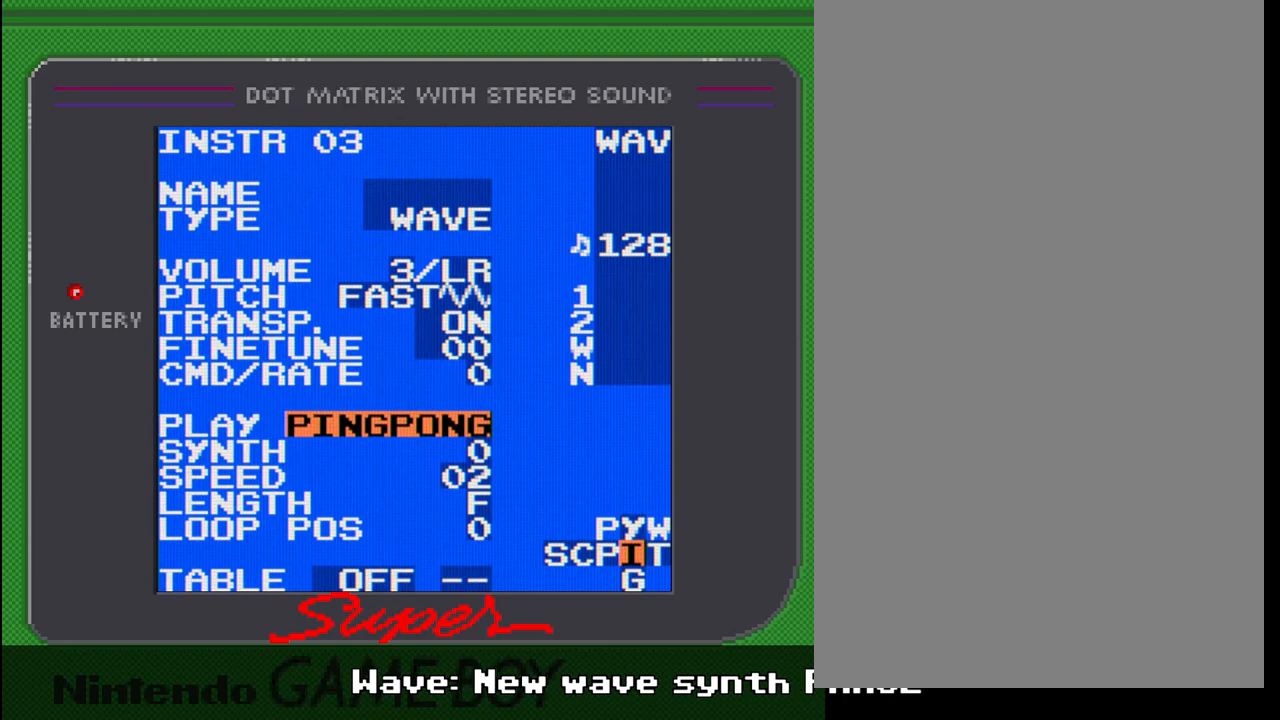
{"buttons": ["SELECT"], "events": [[233, "DPAD_LEFT", "down"], [300, "DPAD_LEFT", "up"]]}
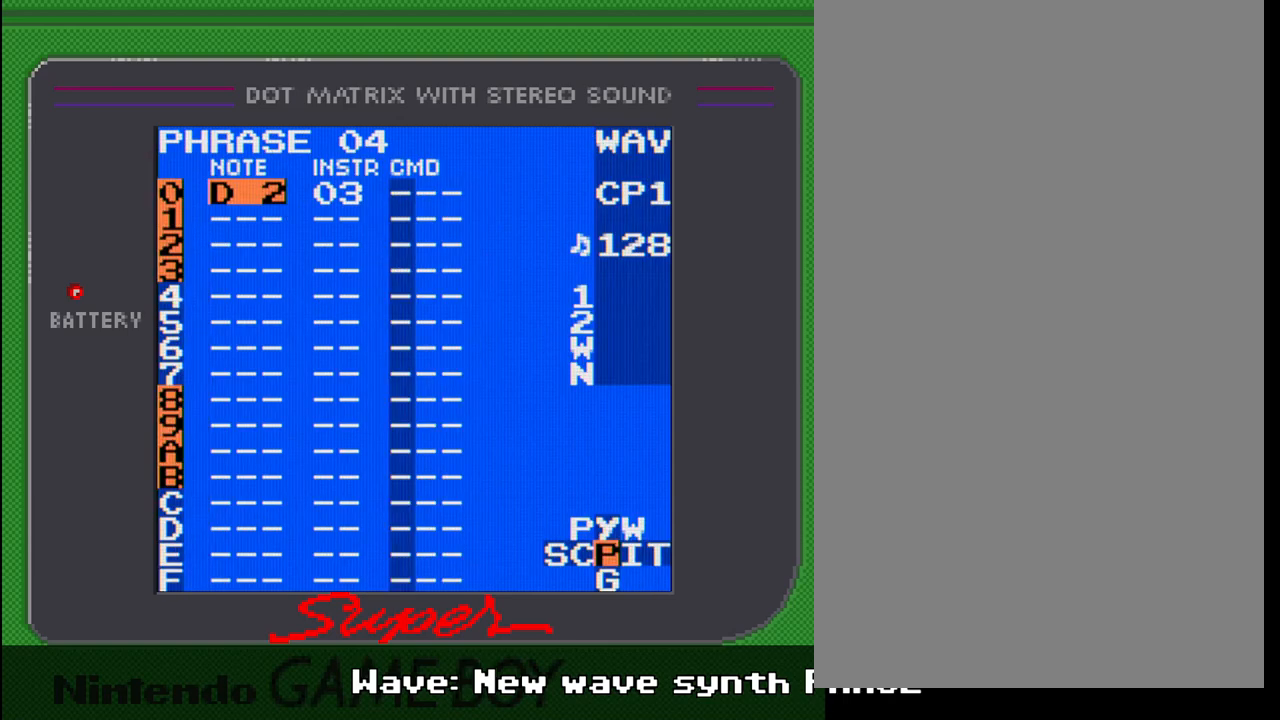
{"buttons": [], "events": [[350, "SELECT", "up"]]}
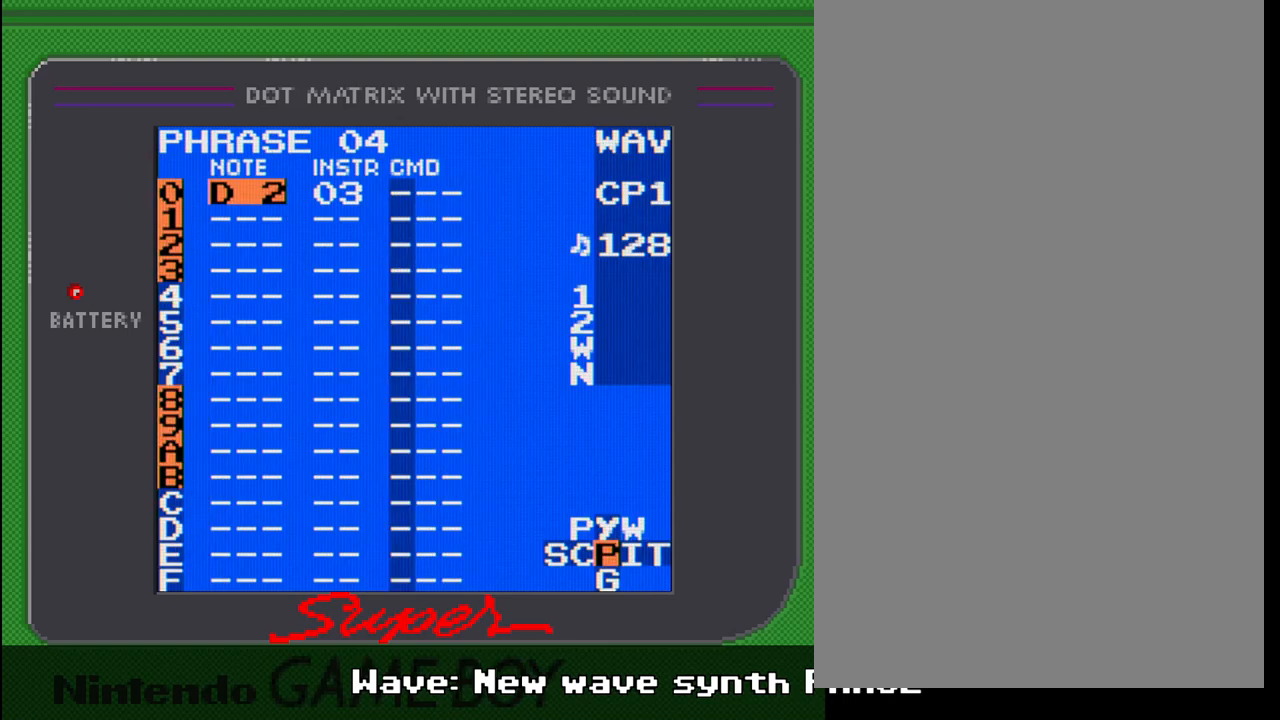
{"buttons": [], "events": []}
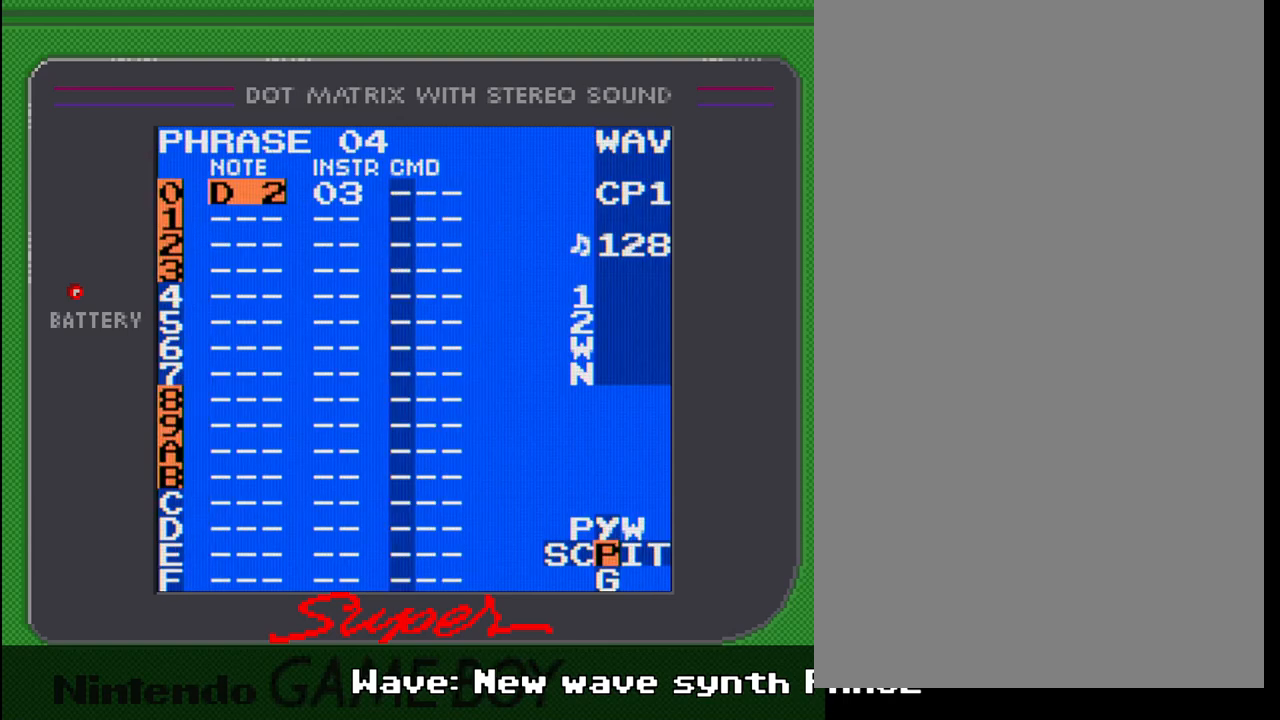
{"buttons": [], "events": []}
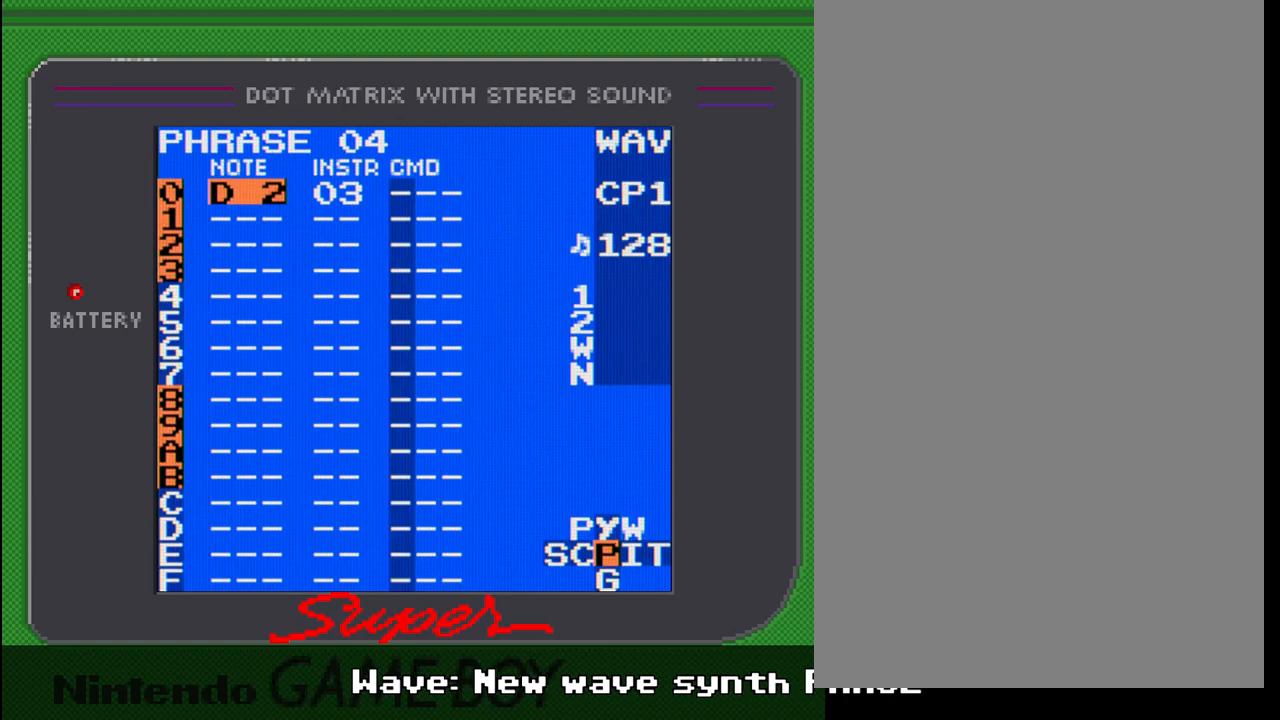
{"buttons": ["A"], "events": [[417, "A", "down"]]}
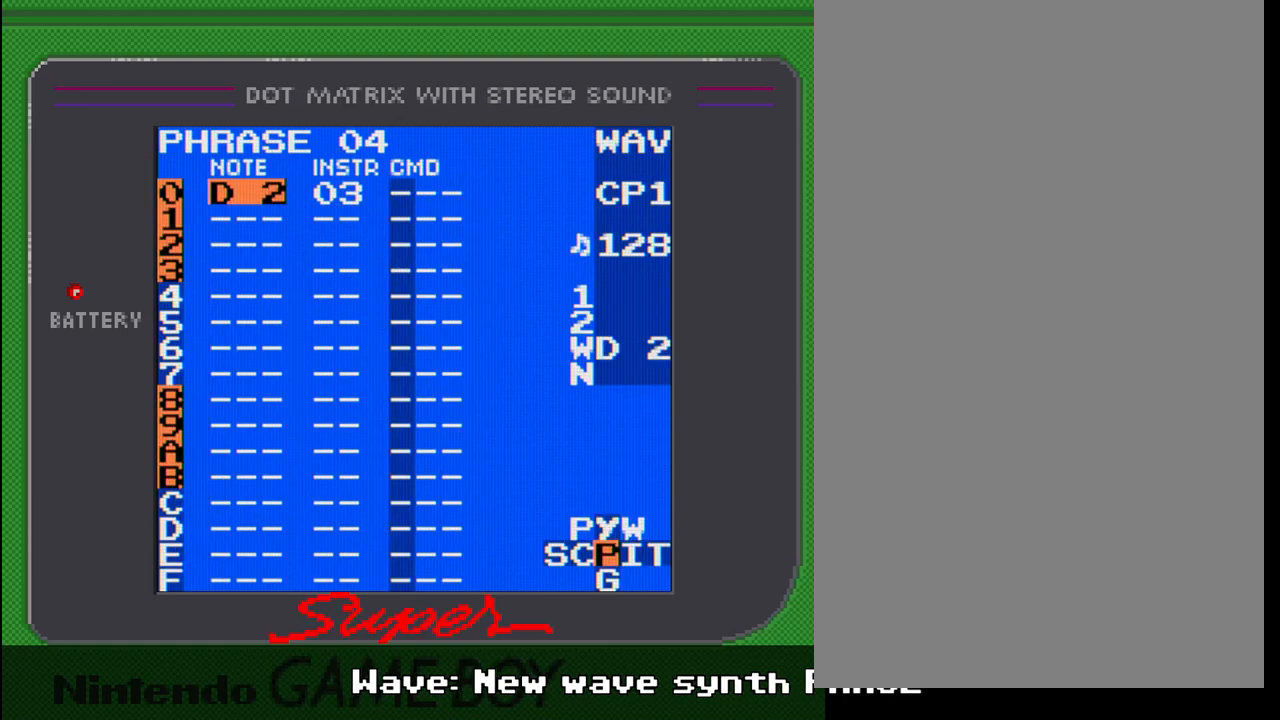
{"buttons": ["A"], "events": []}
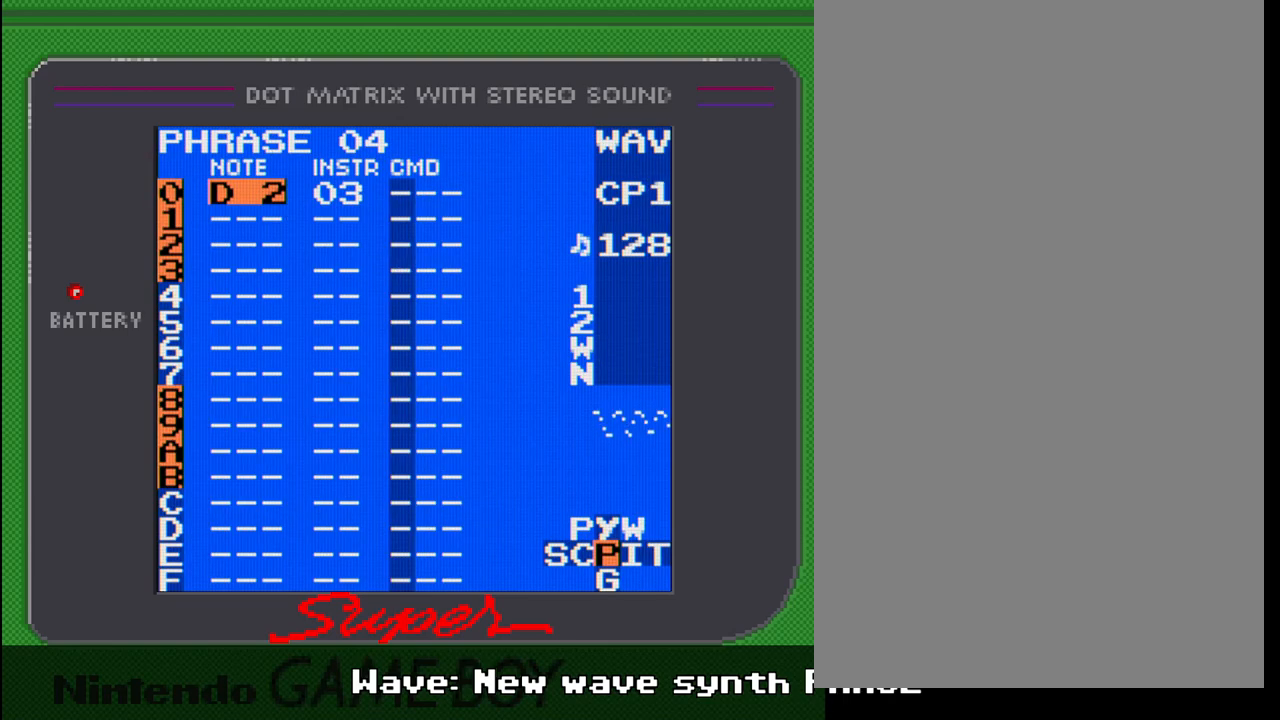
{"buttons": ["A"], "events": []}
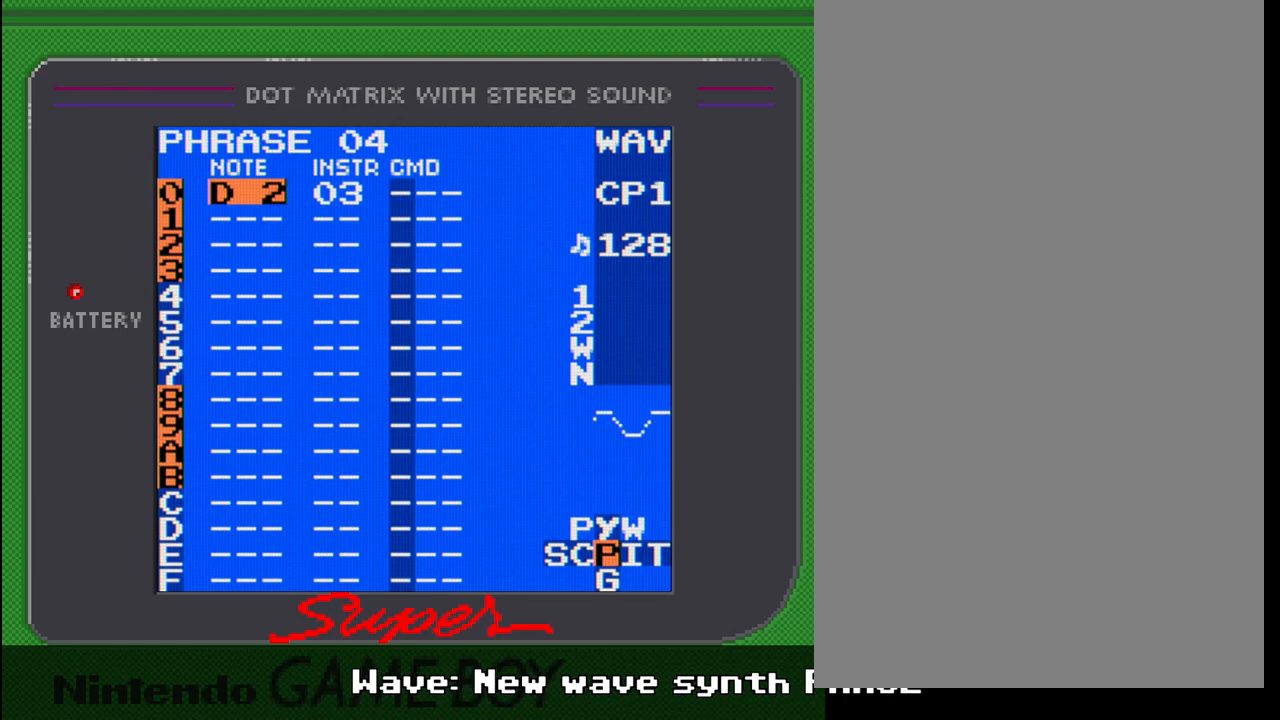
{"buttons": ["A"], "events": []}
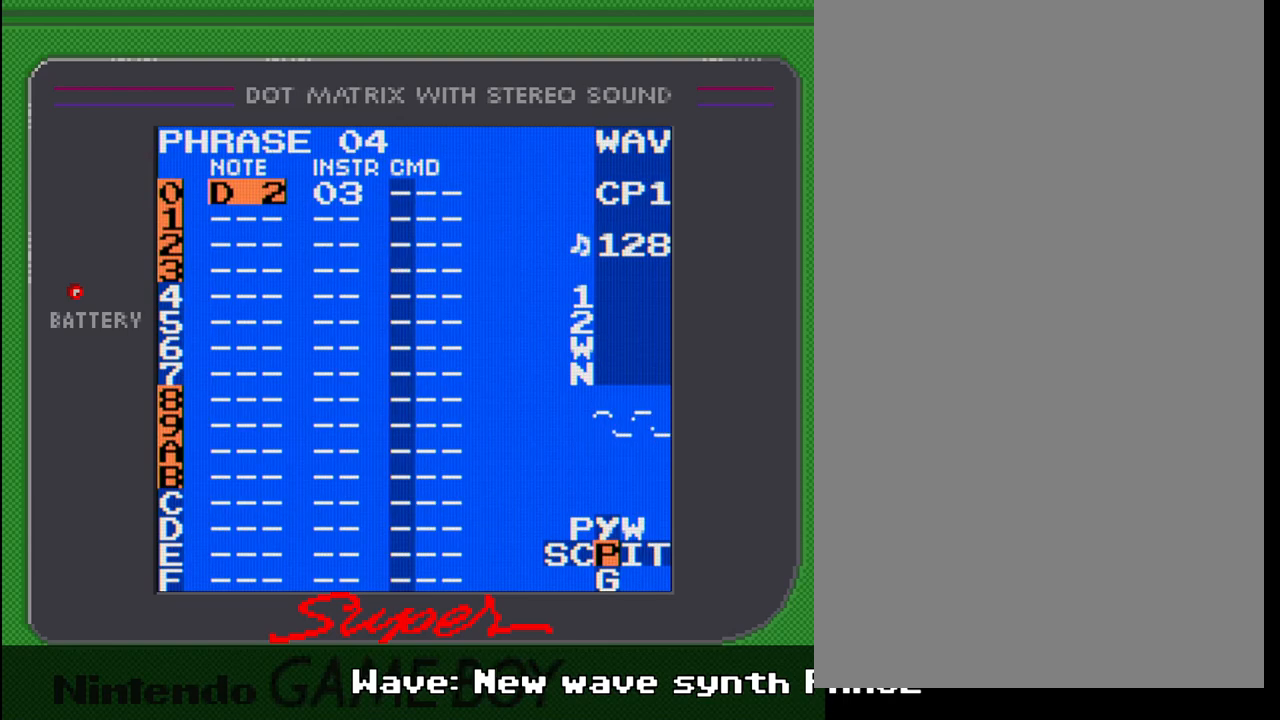
{"buttons": ["A"], "events": []}
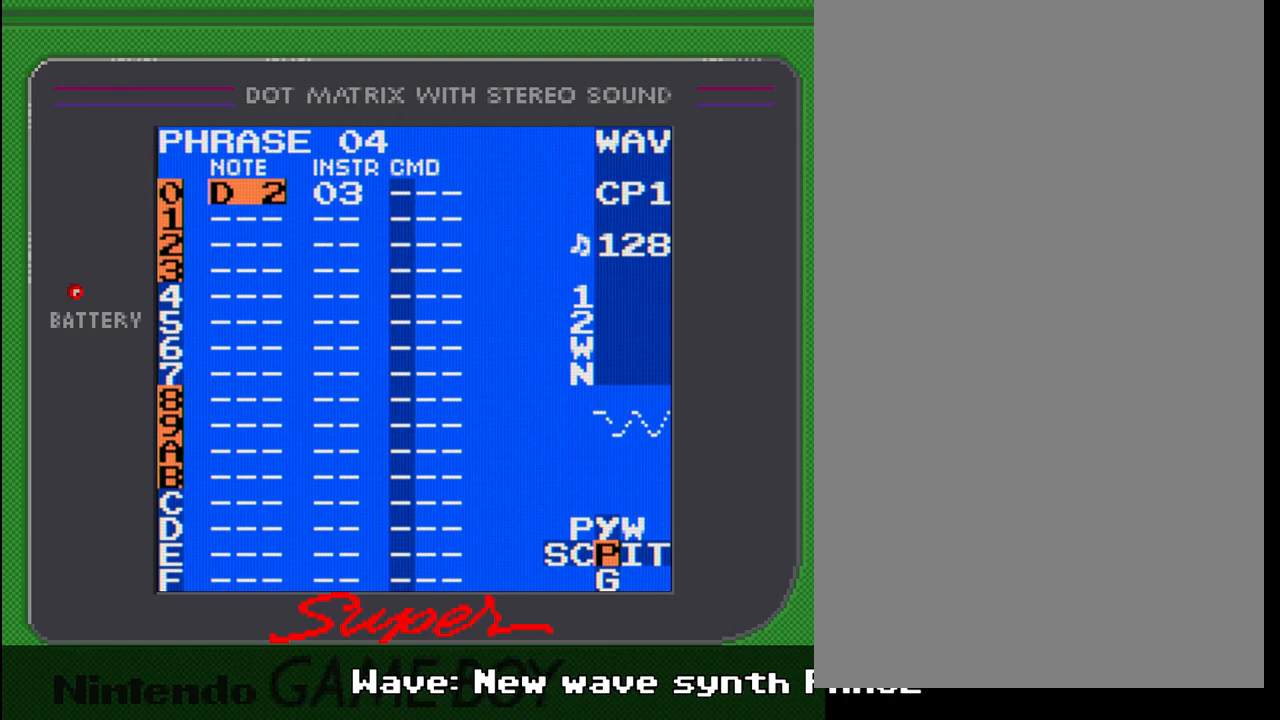
{"buttons": ["A"], "events": []}
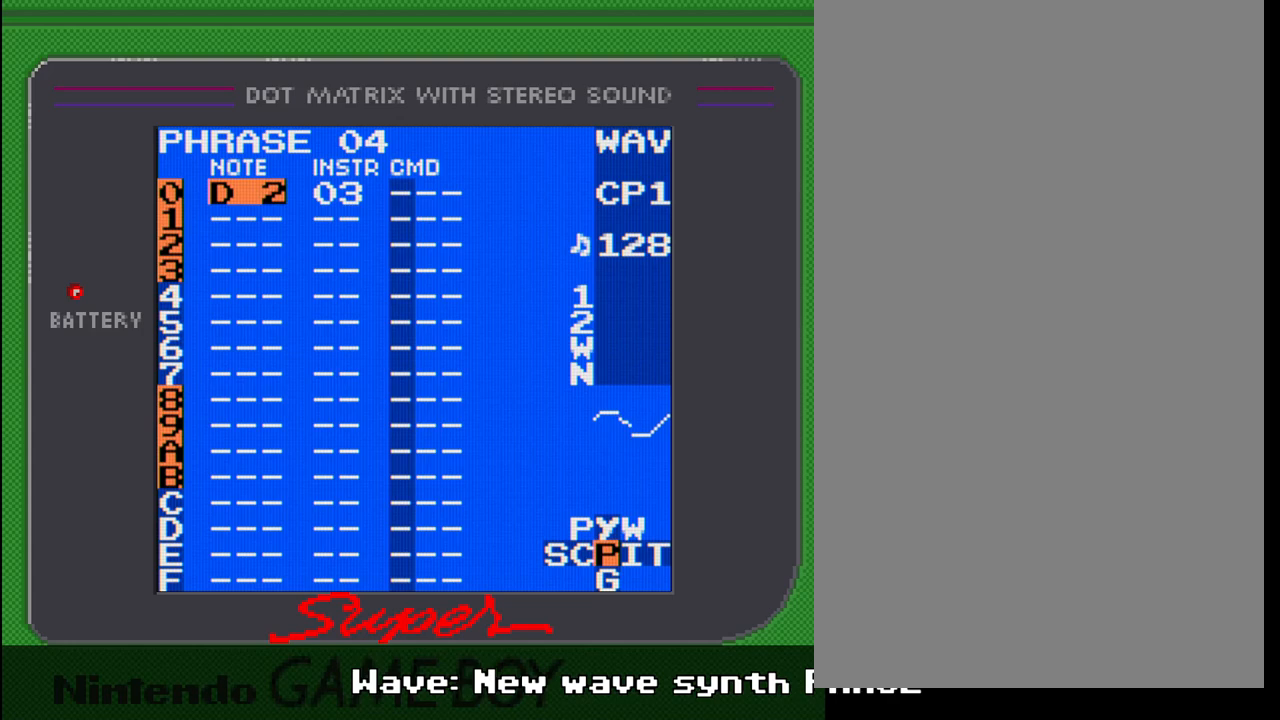
{"buttons": ["A"], "events": []}
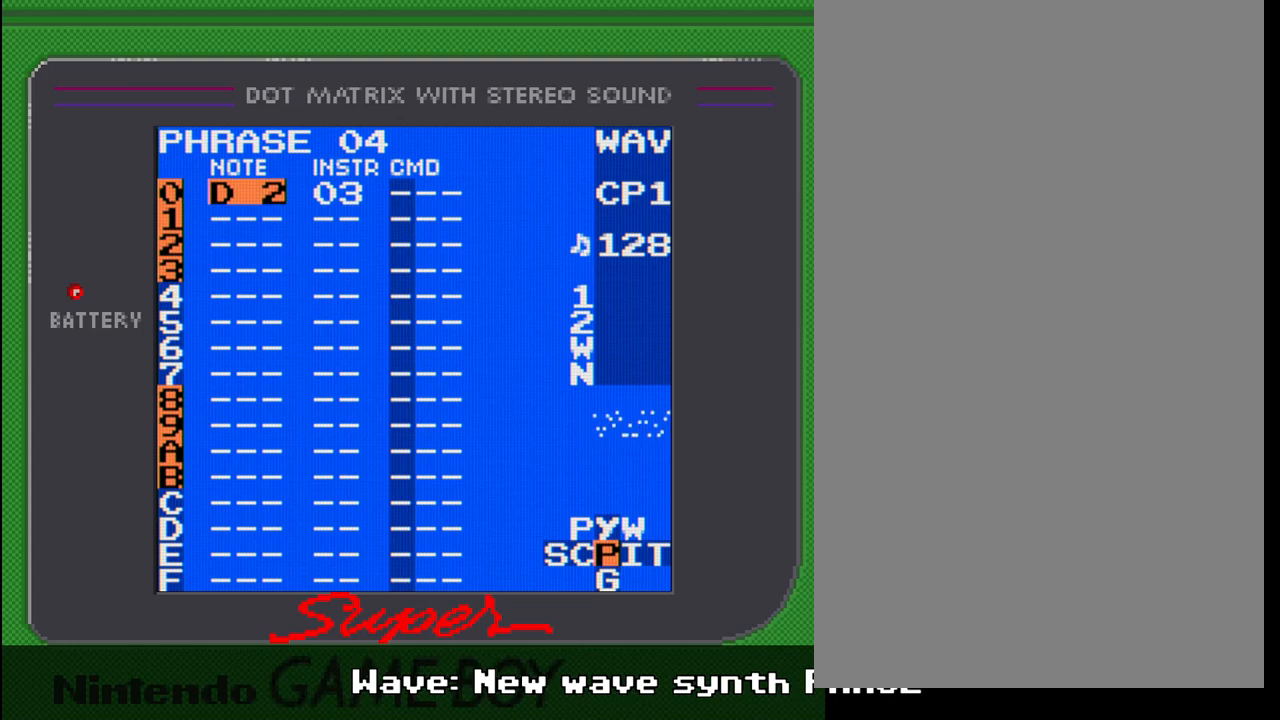
{"buttons": [], "events": [[250, "A", "up"]]}
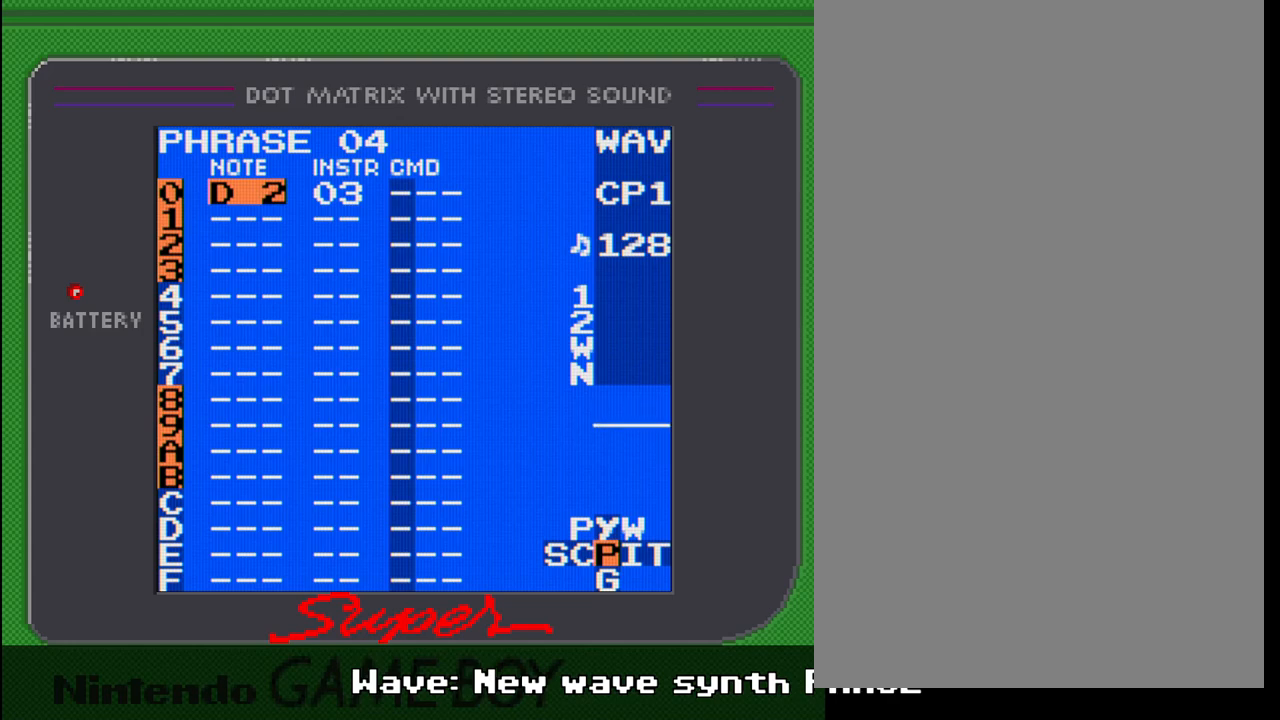
{"buttons": [], "events": []}
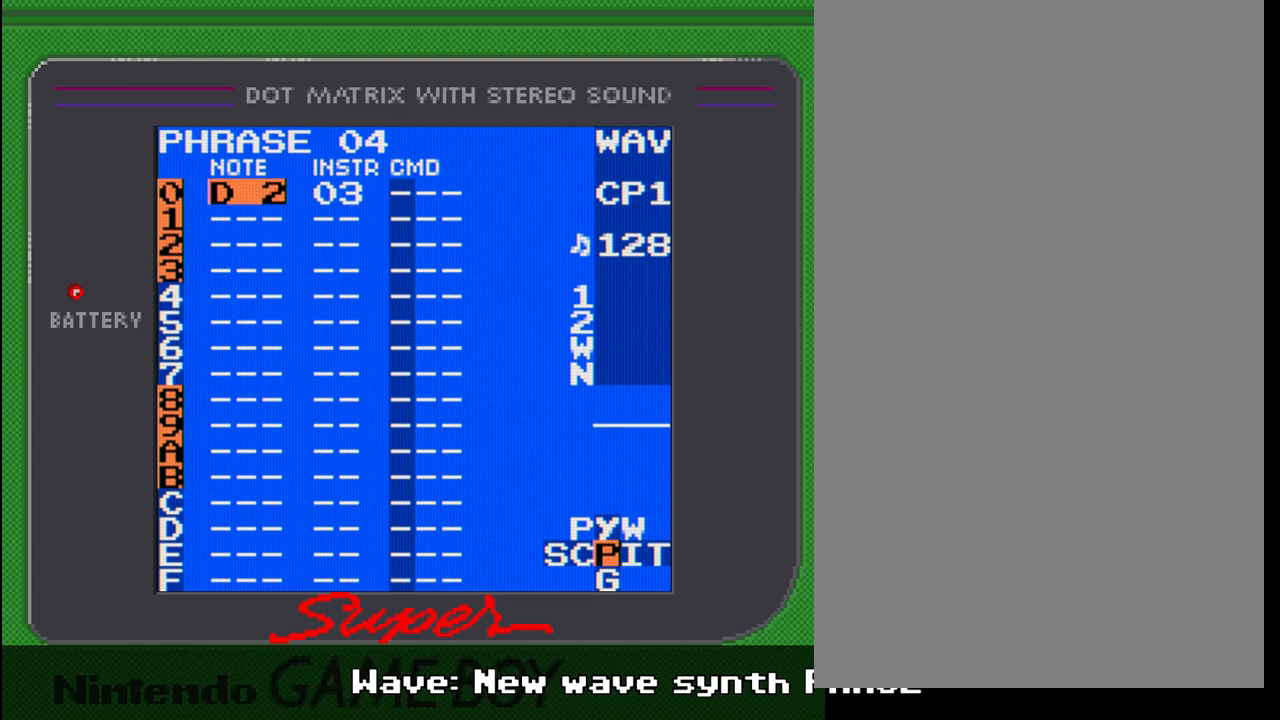
{"buttons": ["SELECT"], "events": [[133, "SELECT", "down"]]}
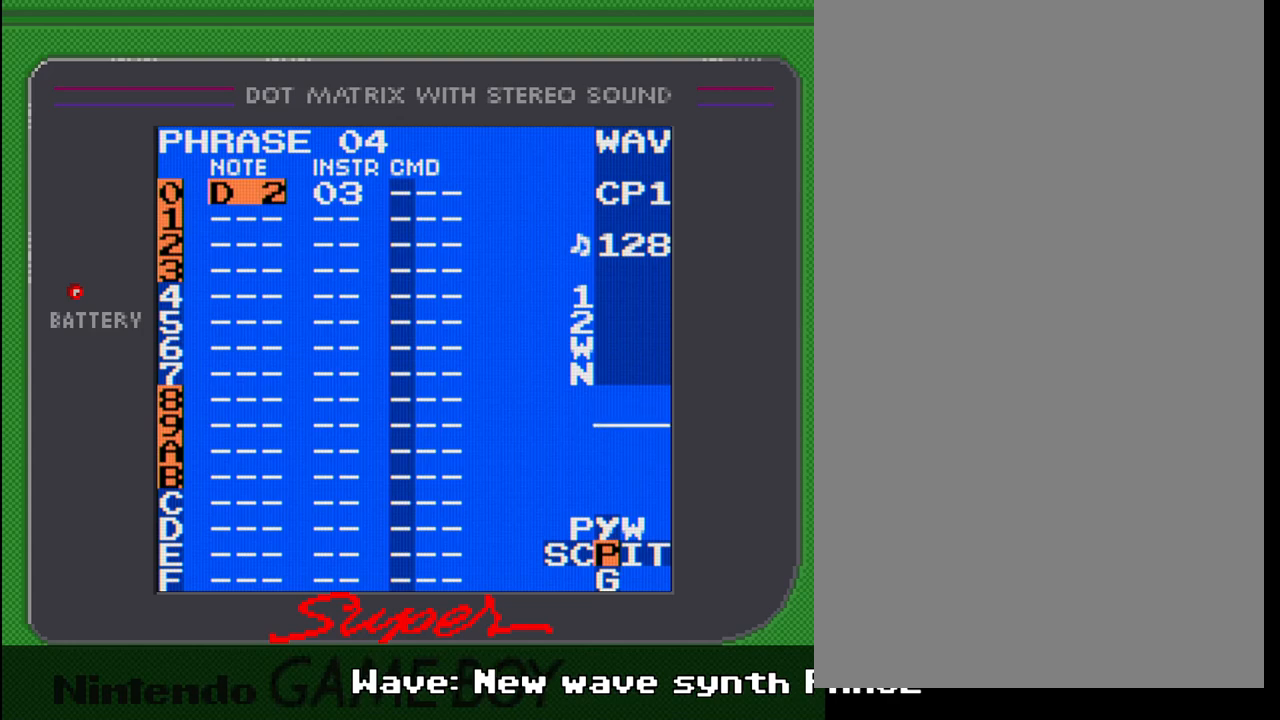
{"buttons": ["SELECT"], "events": [[100, "DPAD_RIGHT", "down"], [200, "DPAD_RIGHT", "up"]]}
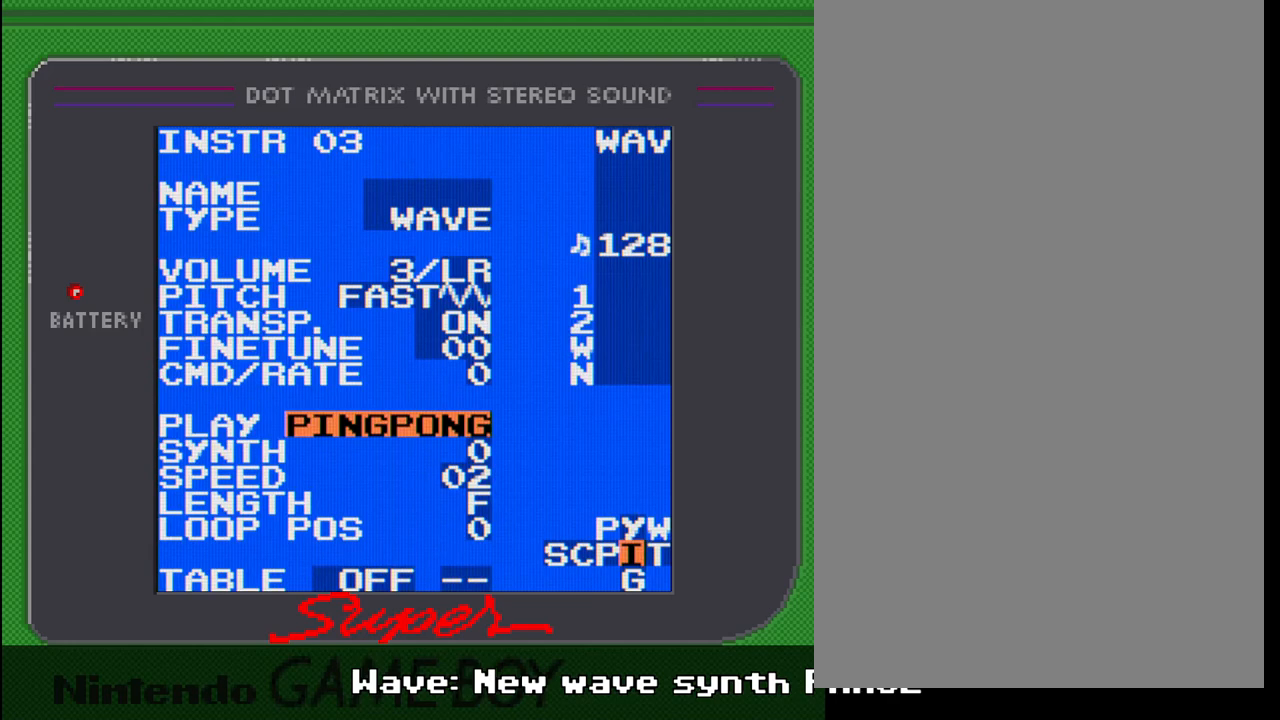
{"buttons": ["SELECT"], "events": [[383, "DPAD_UP", "down"], [467, "DPAD_UP", "up"]]}
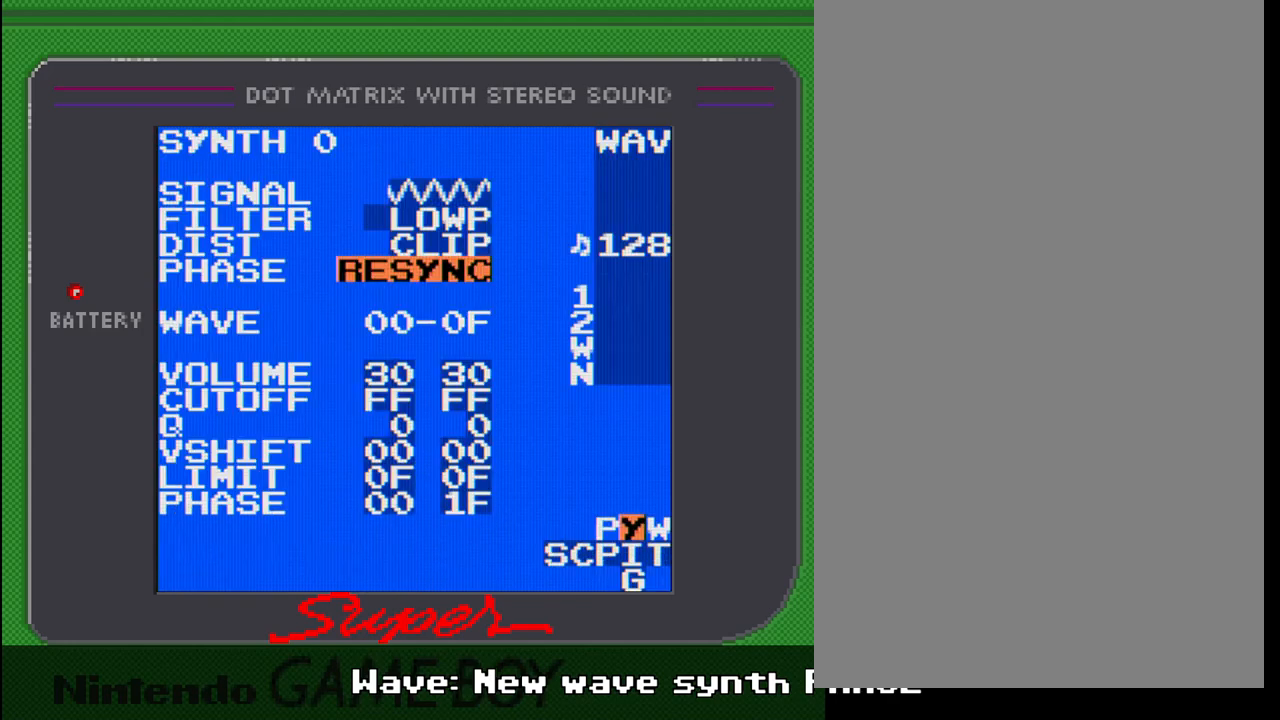
{"buttons": [], "events": [[500, "SELECT", "up"]]}
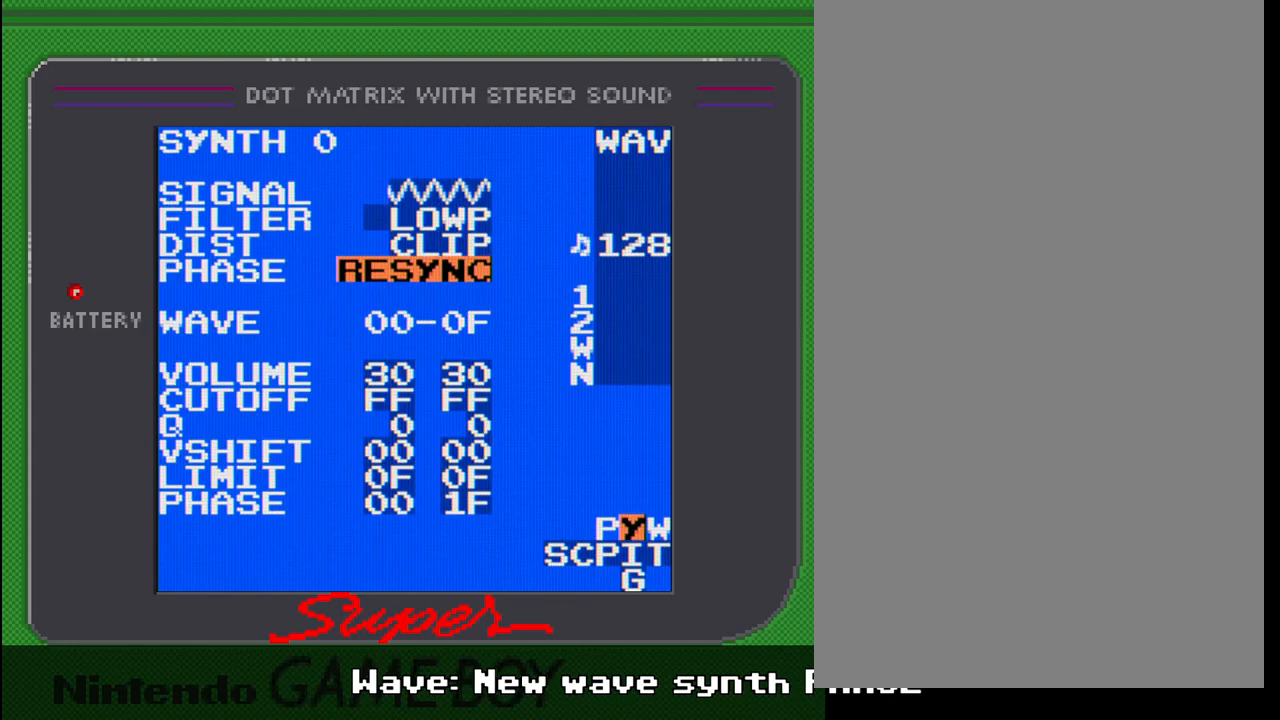
{"buttons": [], "events": []}
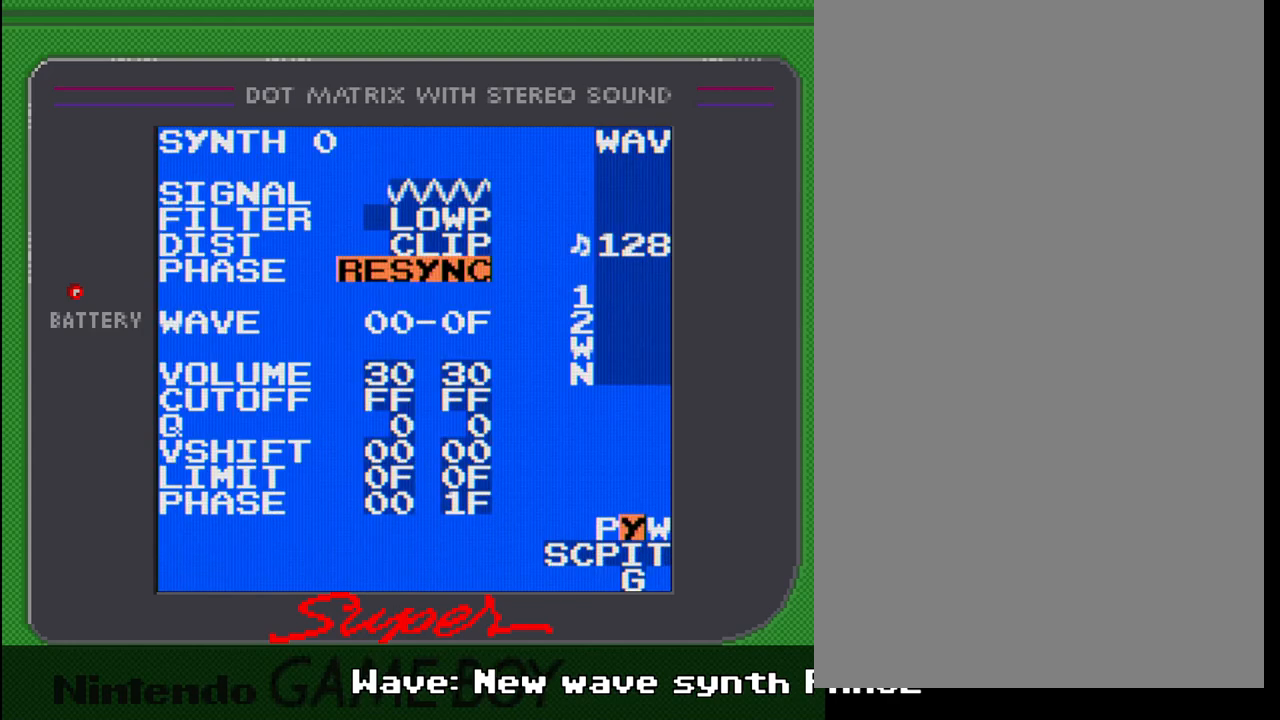
{"buttons": [], "events": []}
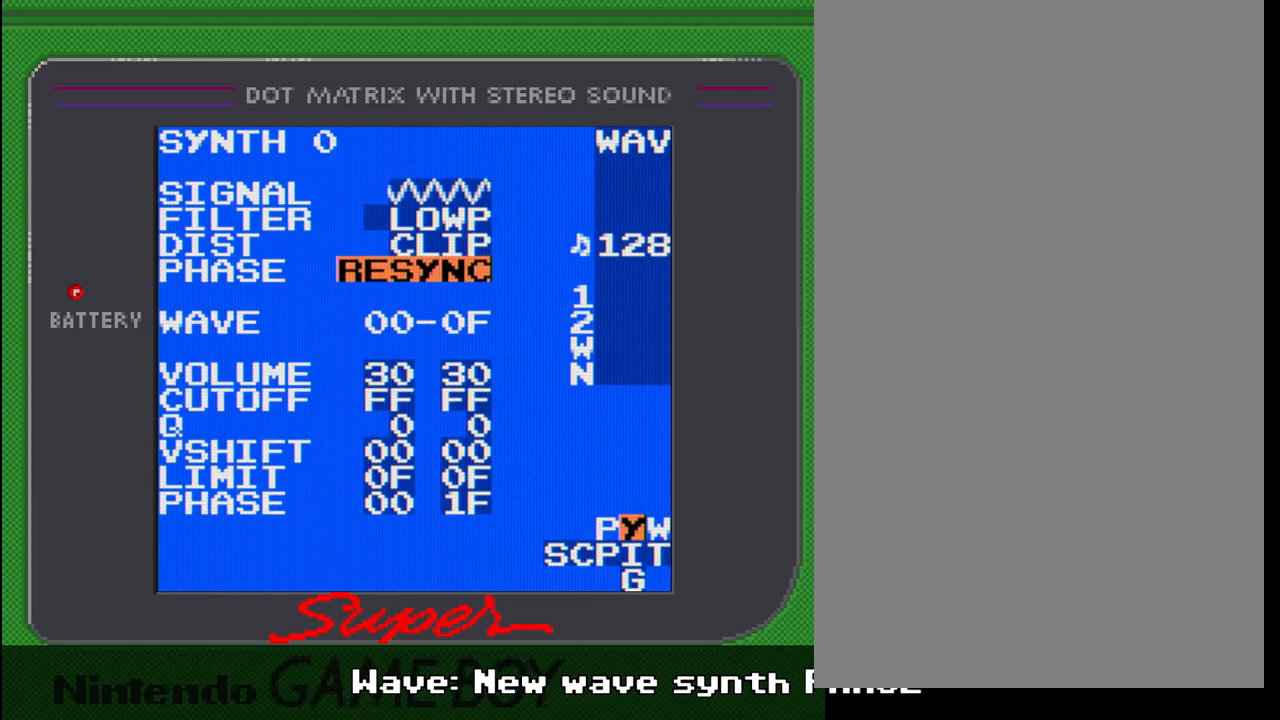
{"buttons": ["A"], "events": [[483, "A", "down"]]}
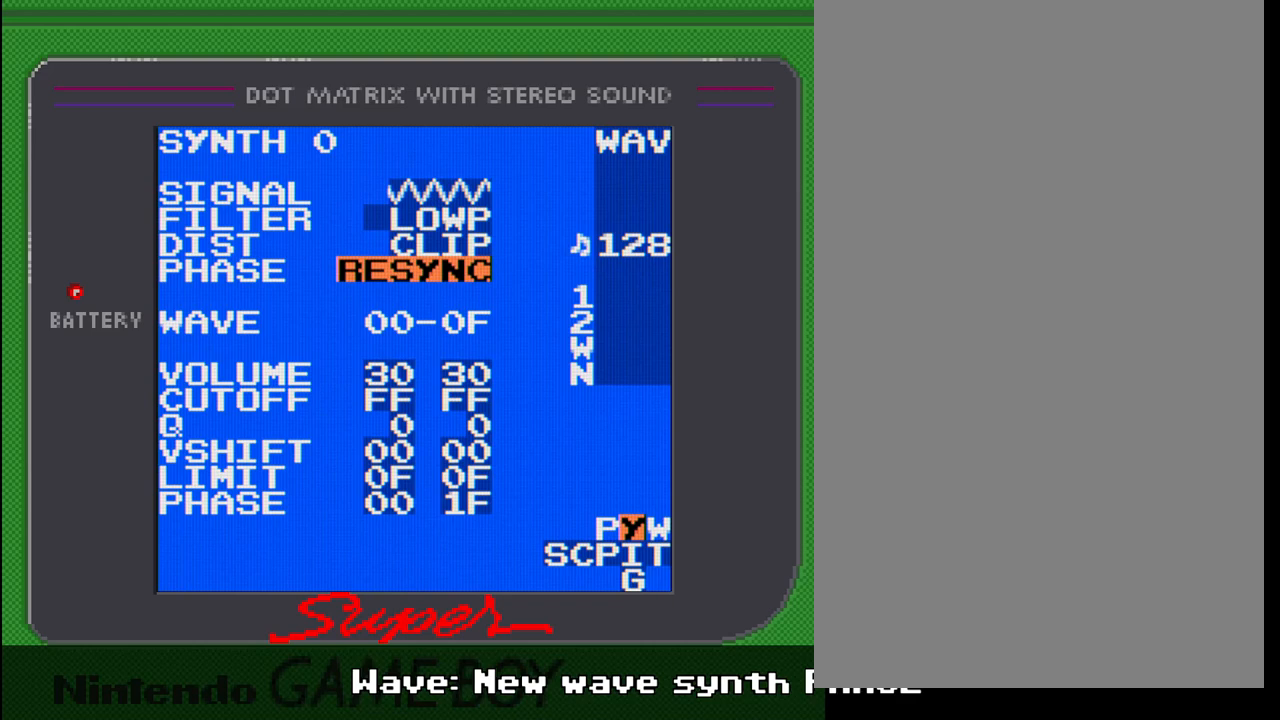
{"buttons": ["A"], "events": [[350, "DPAD_RIGHT", "down"], [433, "DPAD_RIGHT", "up"]]}
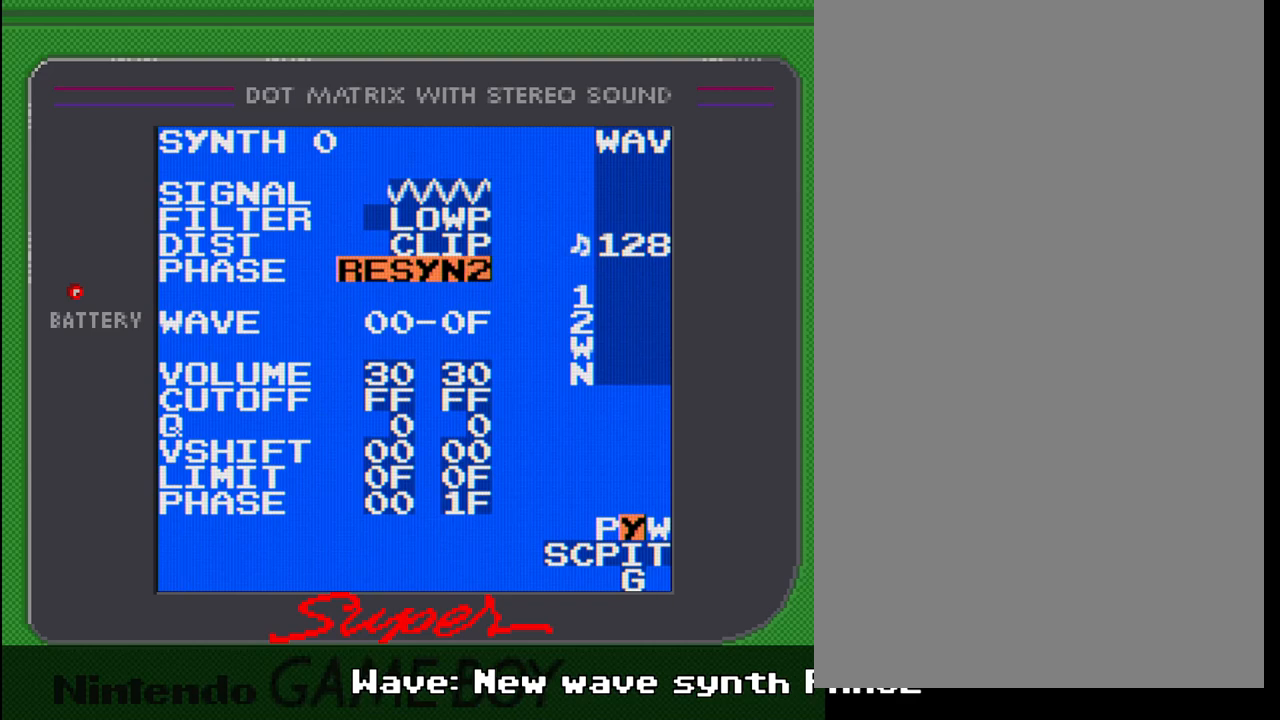
{"buttons": [], "events": [[433, "A", "up"]]}
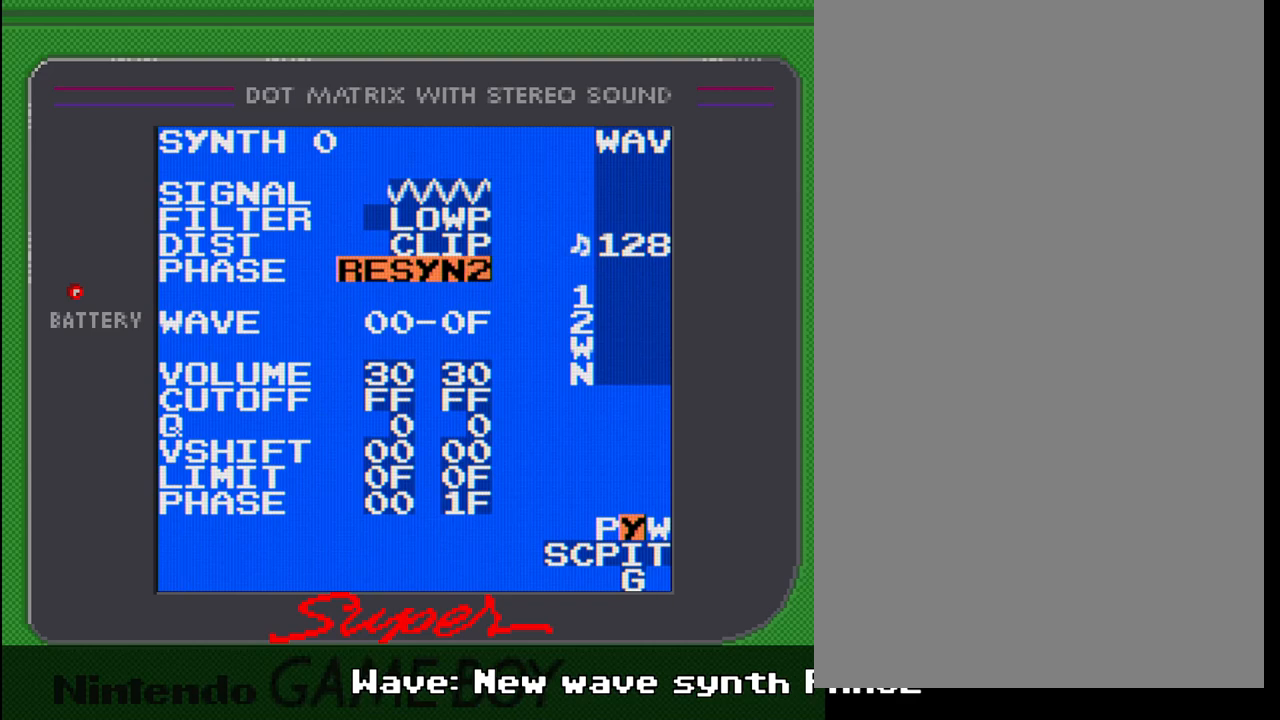
{"buttons": [], "events": []}
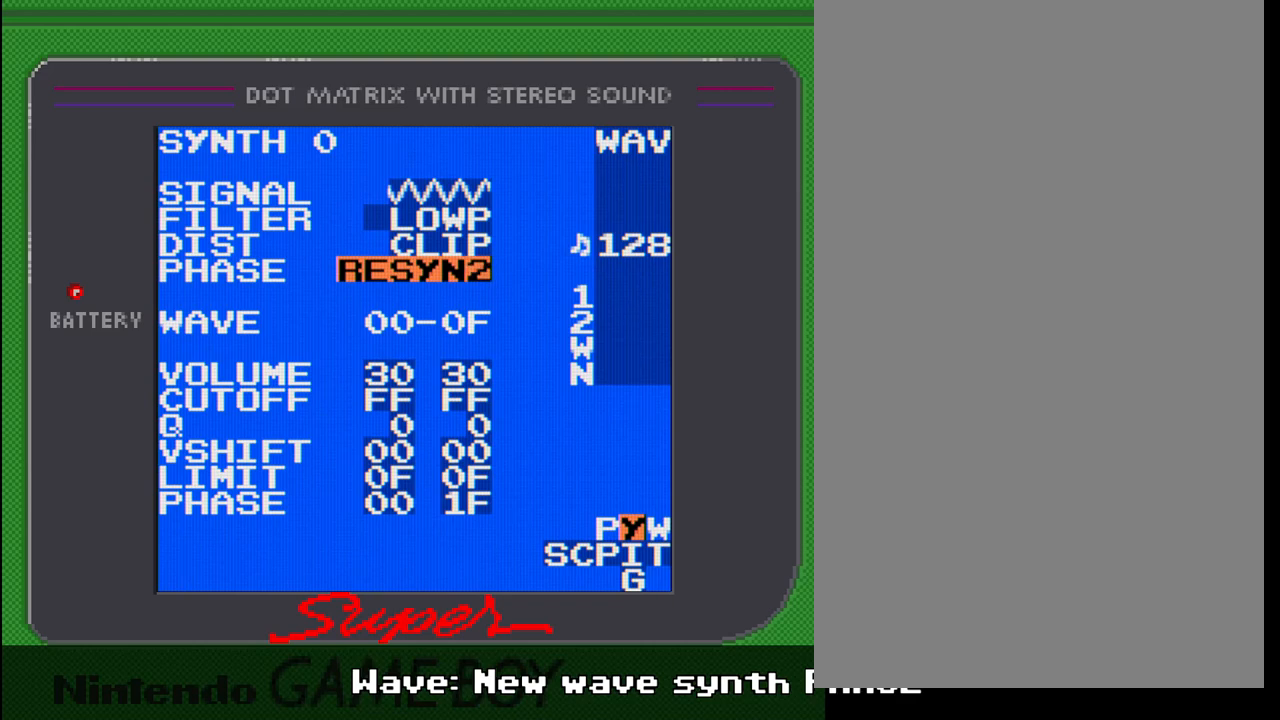
{"buttons": [], "events": []}
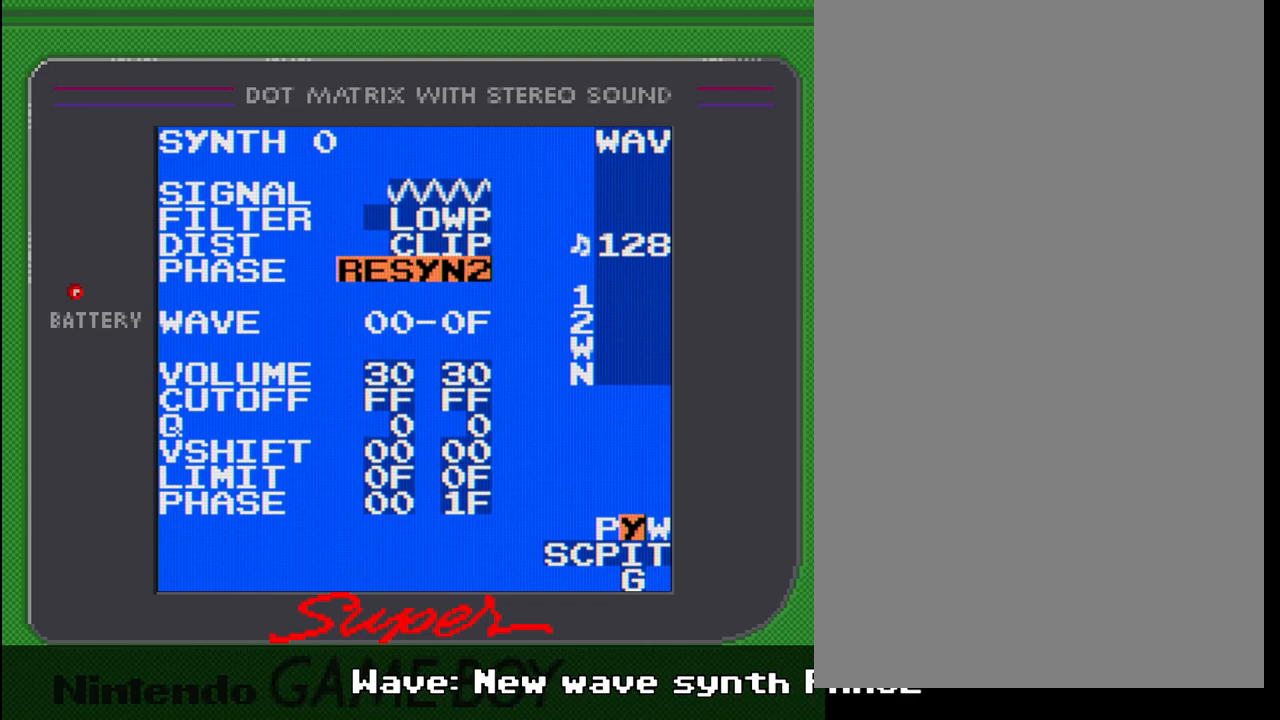
{"buttons": [], "events": []}